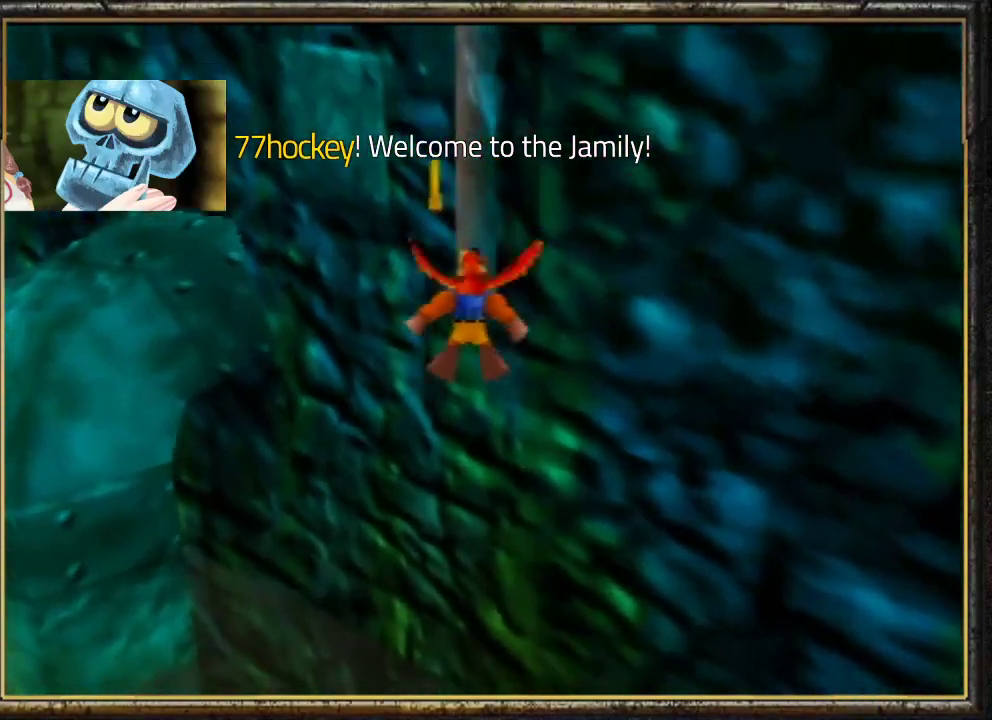
Gameplay with a controller (Nintendo layout); each line is a JSON object with the inputs held at the frame after it. "events" lists button and stick changes between this image and that frame as [ms after this image, input, new state], when the widget could be followed in between. Not read: L3 R3.
{"buttons": ["A", "Z"], "left_stick": "up", "events": [[400, "Z", "down"]]}
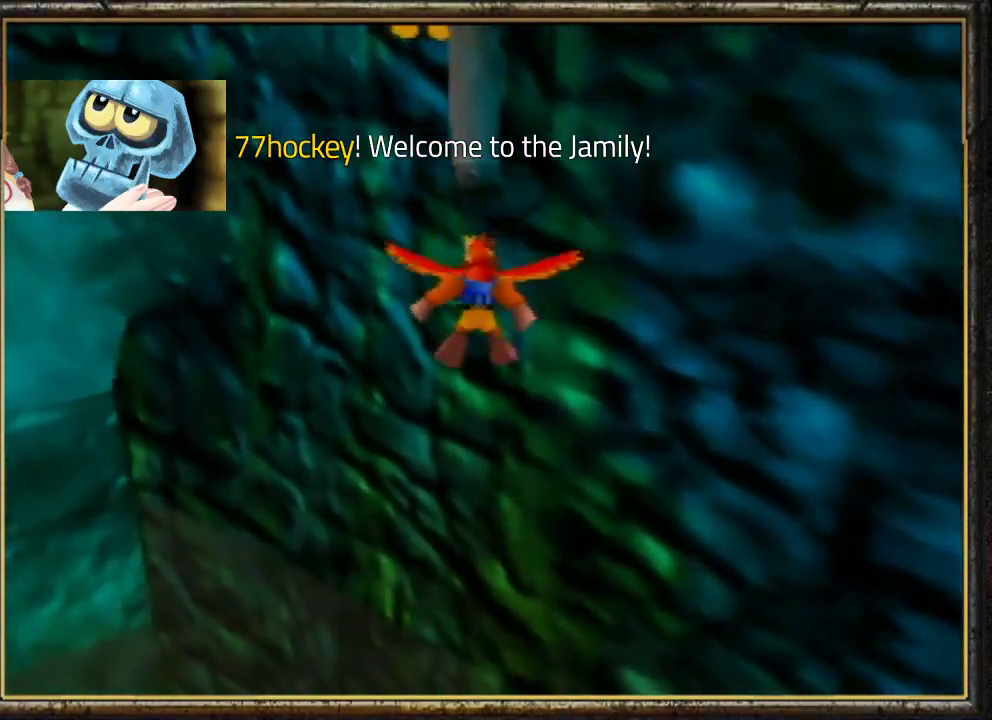
{"buttons": ["A"], "left_stick": "up", "events": [[233, "Z", "up"]]}
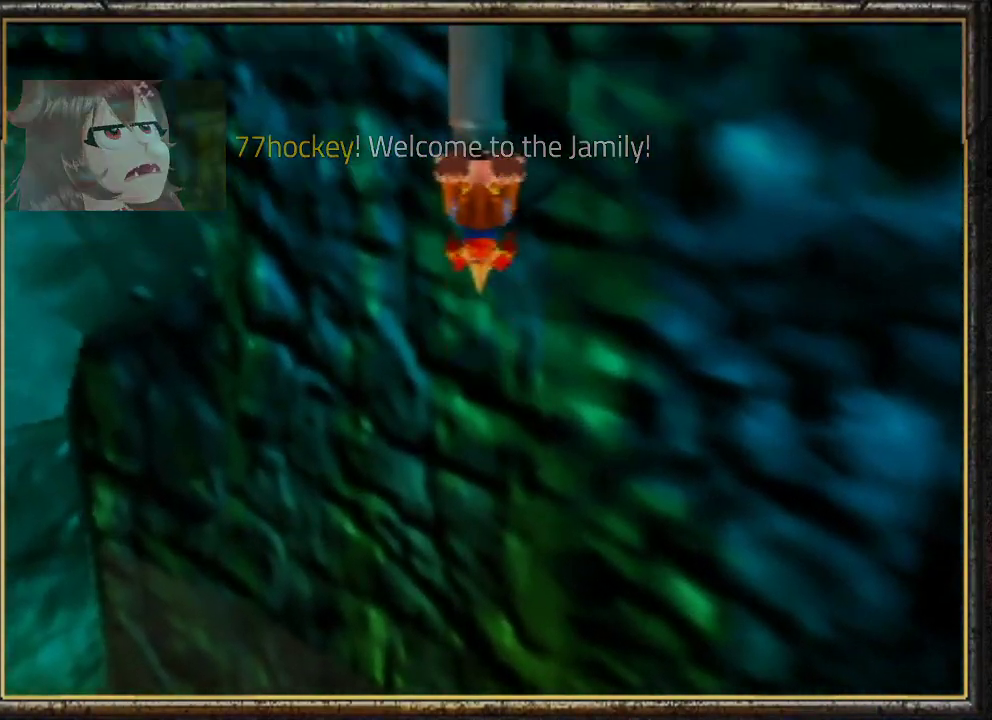
{"buttons": [], "left_stick": "left", "events": [[100, "left_stick", "up-left"], [167, "A", "up"], [267, "left_stick", "left"]]}
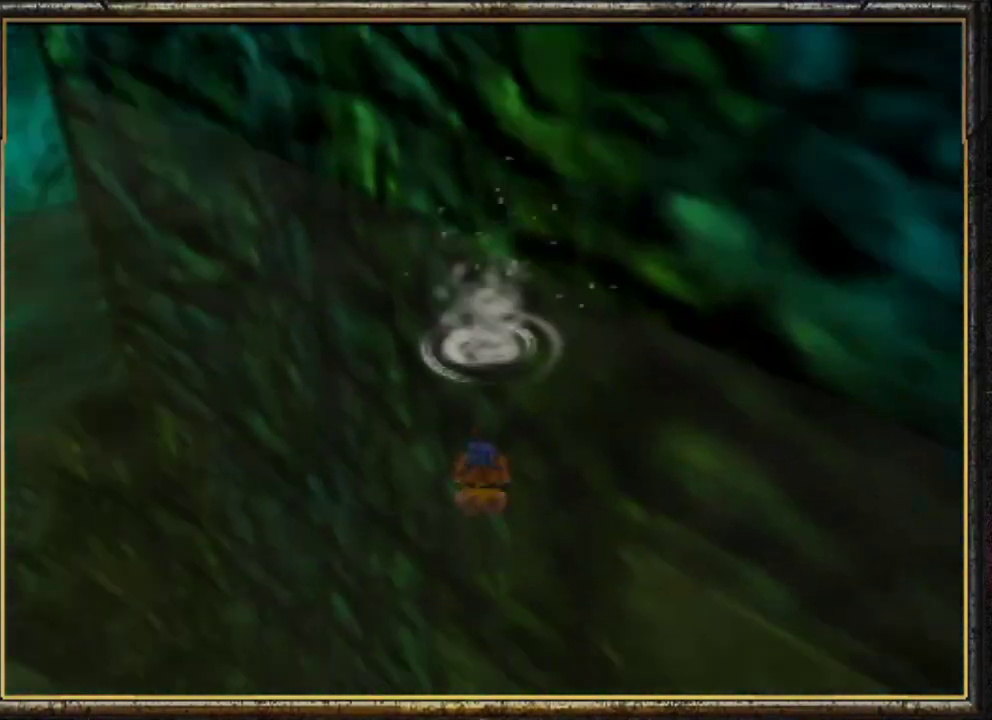
{"buttons": [], "left_stick": "left", "events": []}
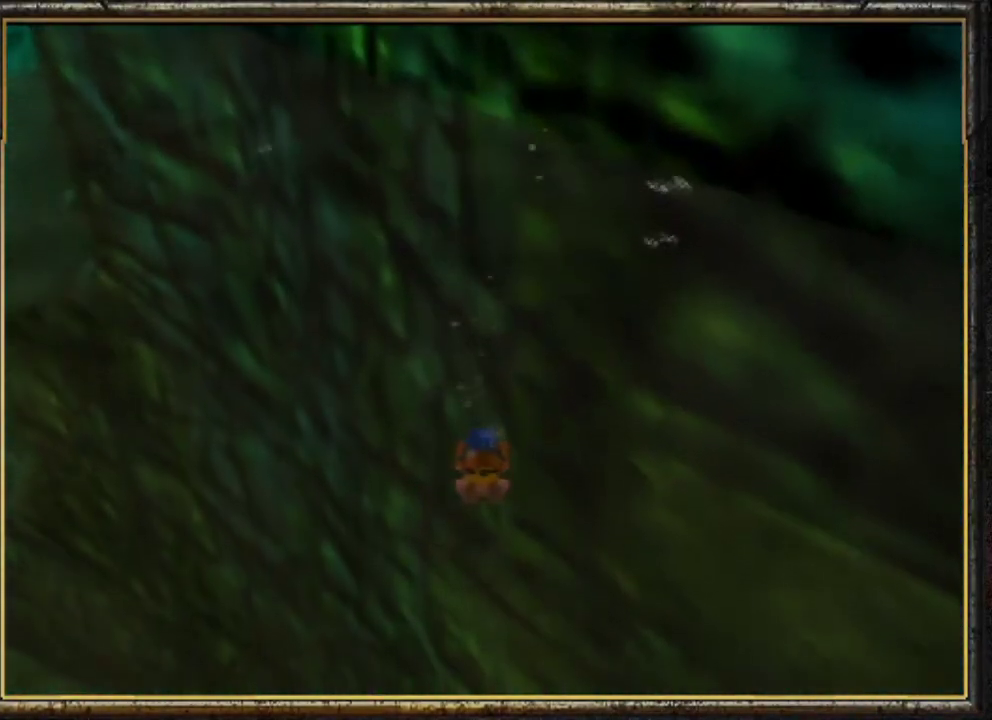
{"buttons": [], "left_stick": "left", "events": []}
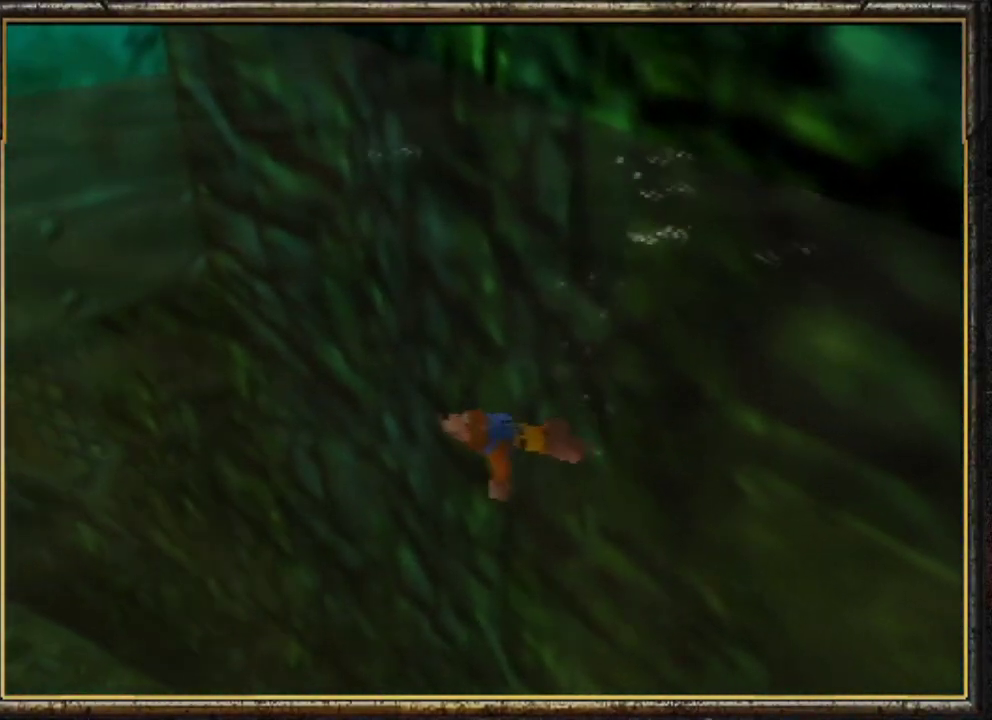
{"buttons": [], "left_stick": "left", "events": []}
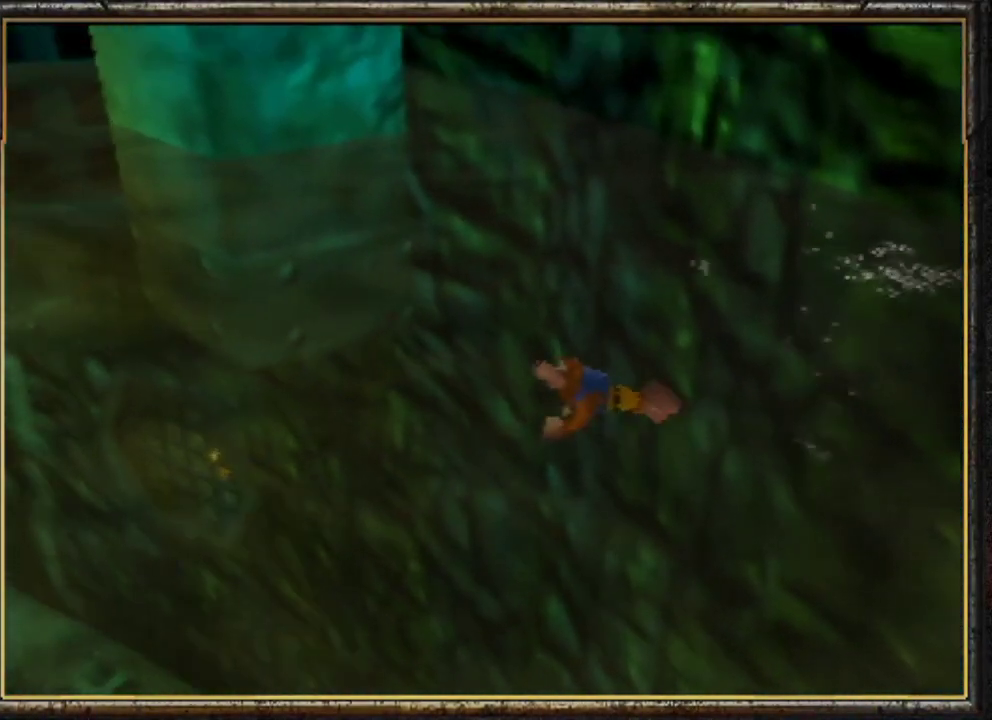
{"buttons": ["A"], "left_stick": "left", "events": [[133, "A", "down"], [267, "A", "up"], [333, "A", "down"], [433, "A", "up"], [500, "A", "down"]]}
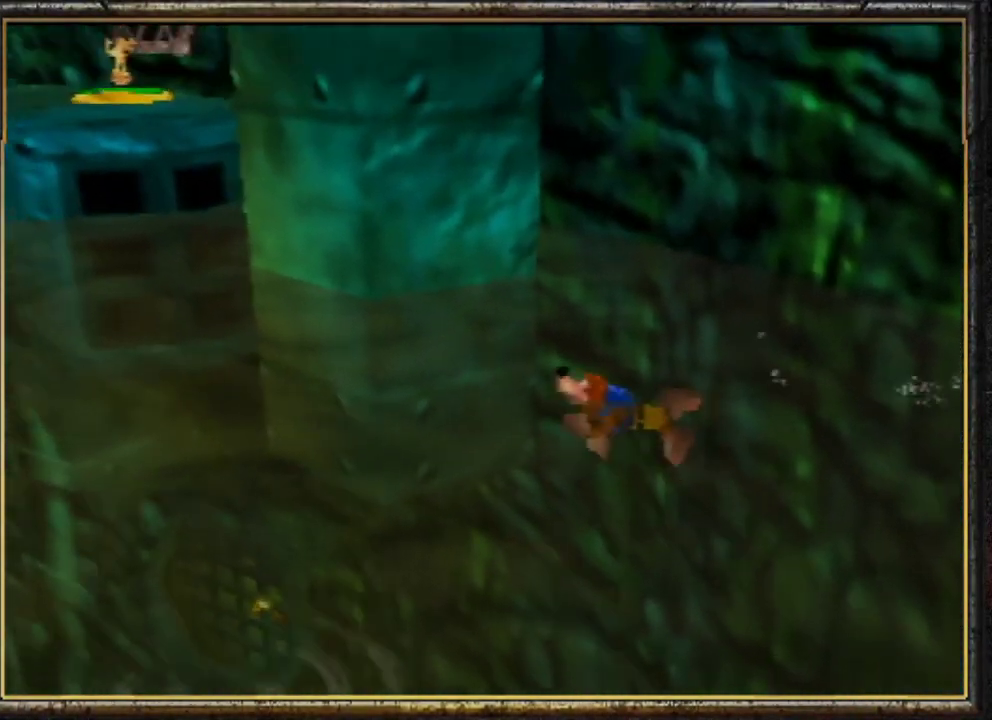
{"buttons": ["A"], "left_stick": "left", "events": [[100, "A", "up"], [167, "A", "down"], [267, "A", "up"], [300, "A", "down"]]}
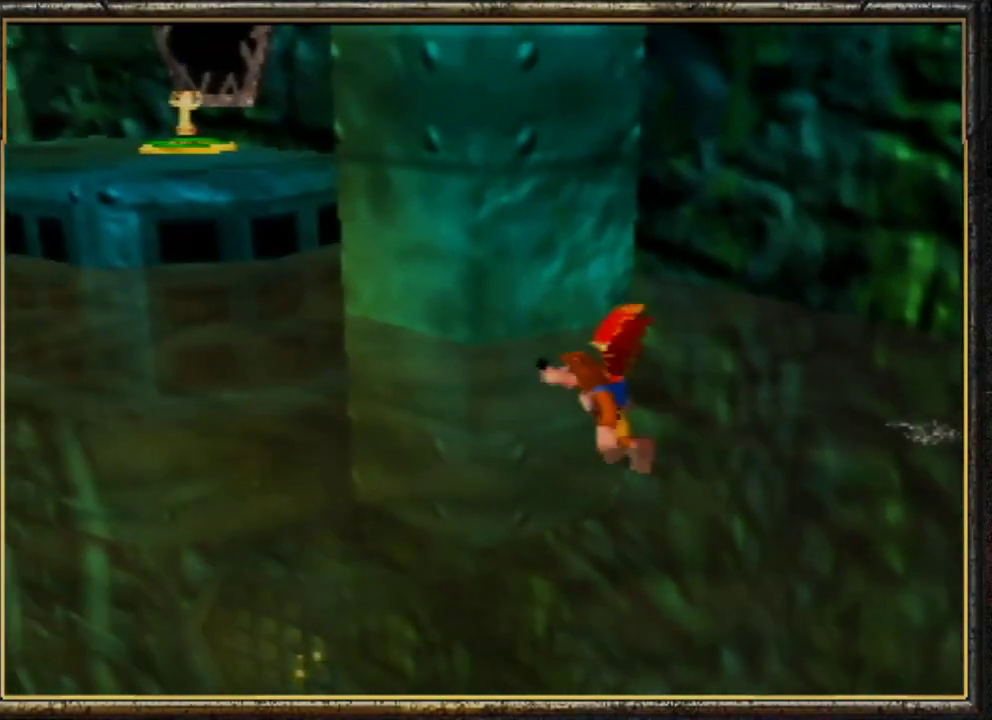
{"buttons": [], "left_stick": "left", "events": [[300, "A", "up"]]}
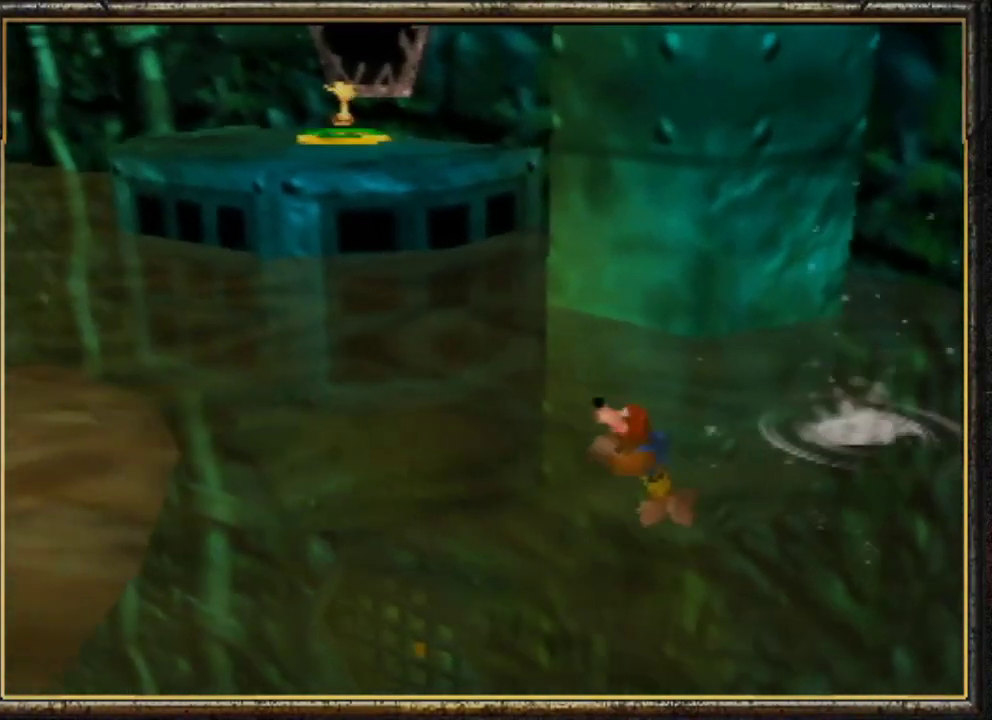
{"buttons": ["A"], "left_stick": "left", "events": [[67, "A", "down"], [367, "A", "up"], [500, "A", "down"]]}
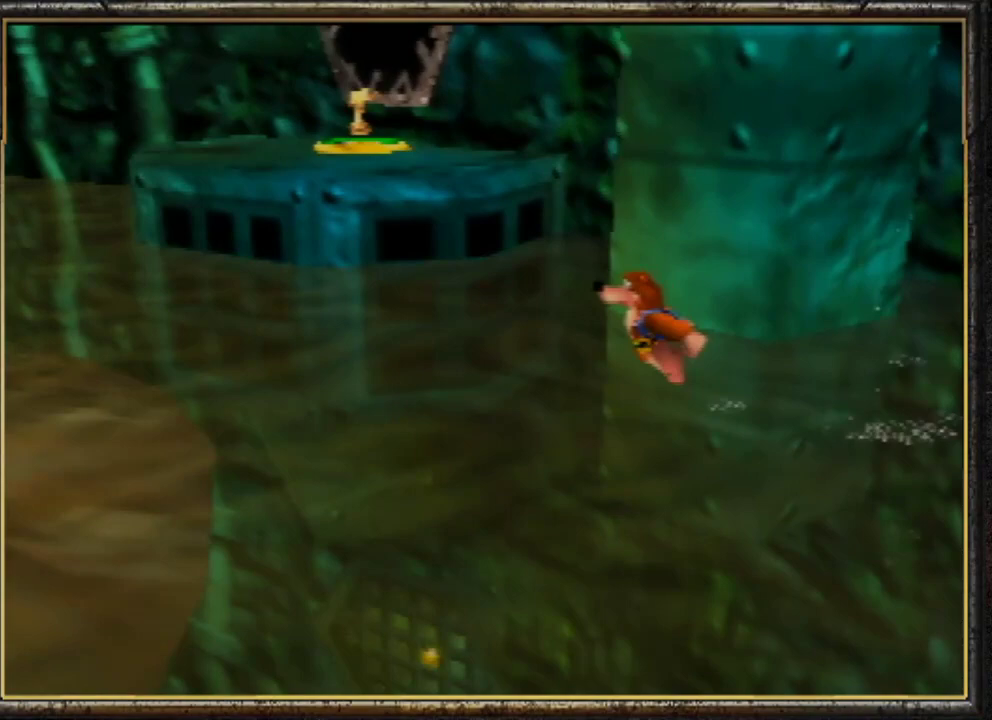
{"buttons": ["A"], "left_stick": "left", "events": []}
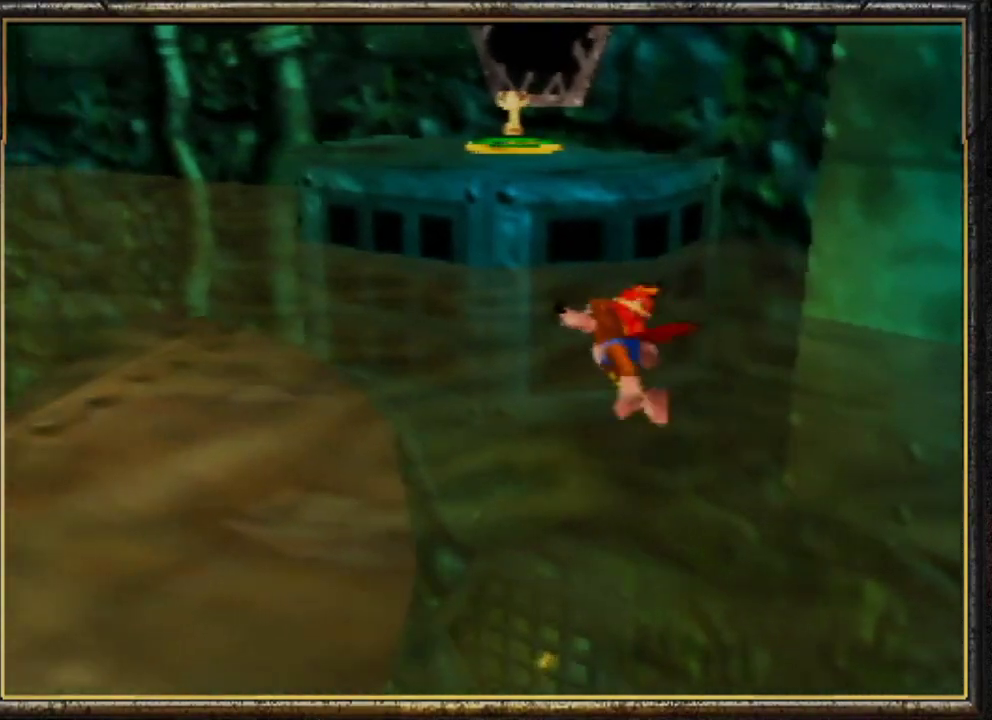
{"buttons": [], "left_stick": "left", "events": [[500, "A", "up"]]}
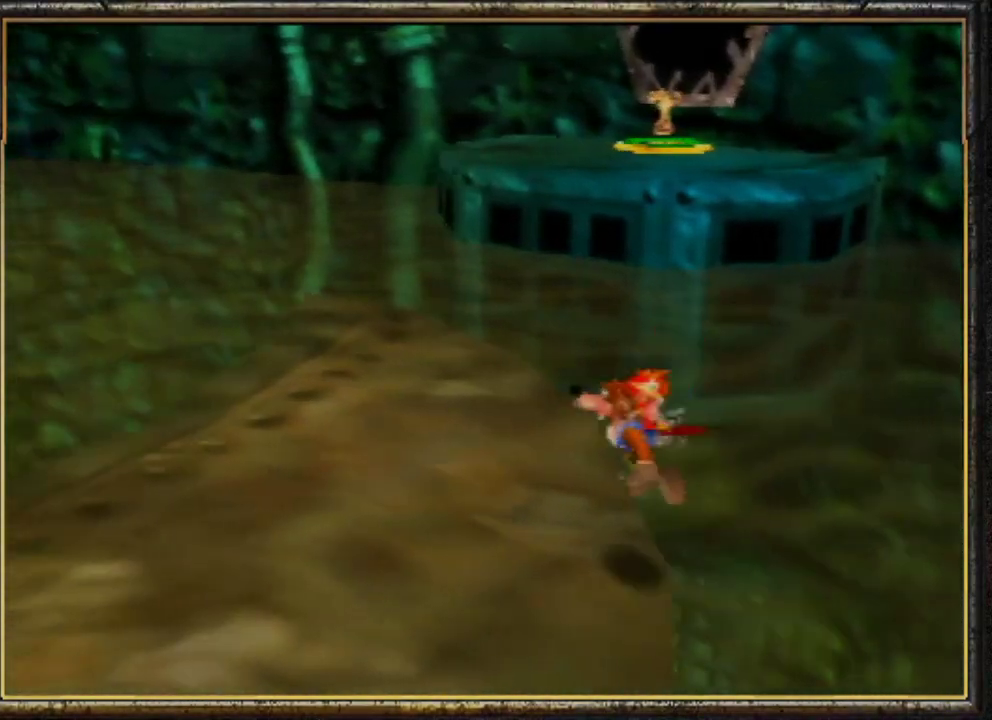
{"buttons": [], "left_stick": "down-left", "events": [[400, "left_stick", "down-left"]]}
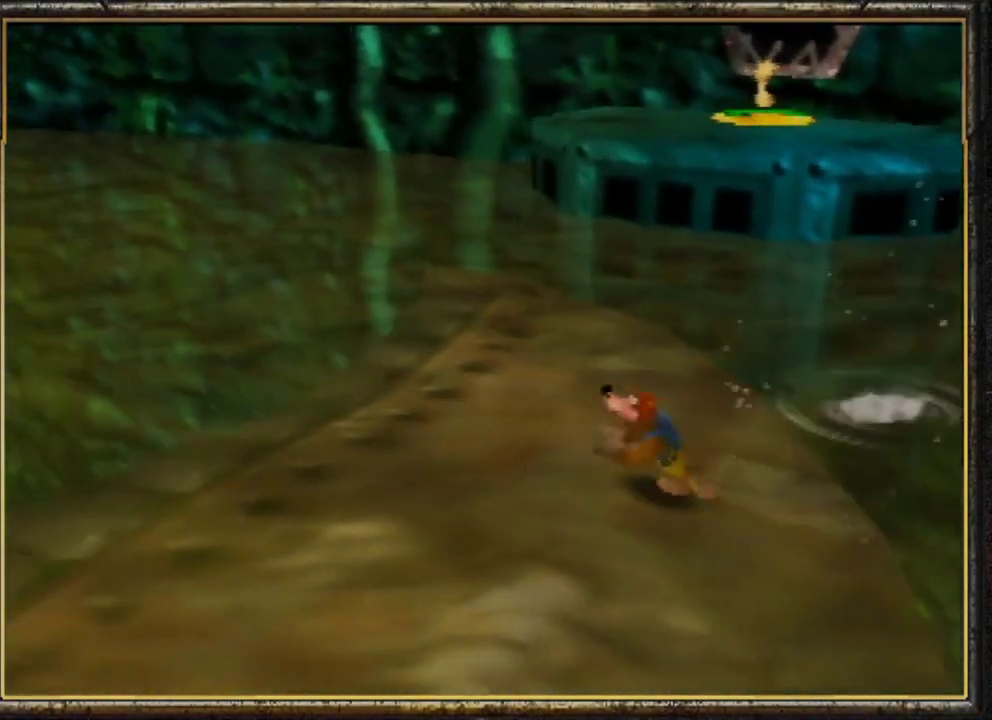
{"buttons": [], "left_stick": "right", "events": [[233, "left_stick", "down"], [467, "left_stick", "right"]]}
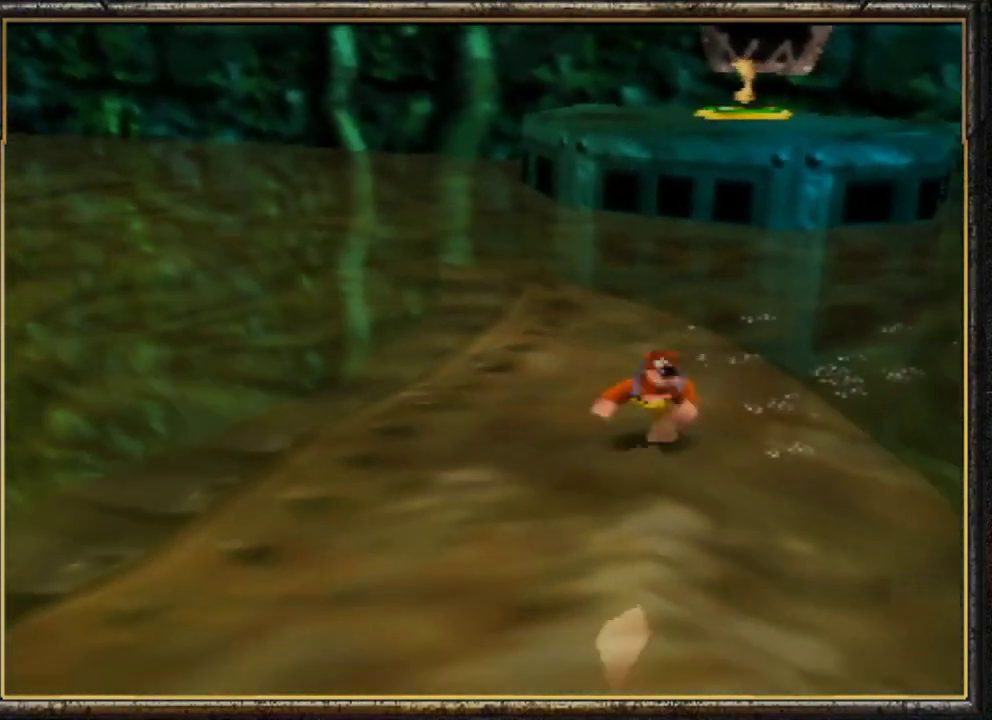
{"buttons": ["Z", "C_LEFT"], "left_stick": "up", "events": [[33, "left_stick", "up-right"], [167, "left_stick", "center"], [233, "Z", "down"], [333, "C_LEFT", "down"], [400, "left_stick", "up"]]}
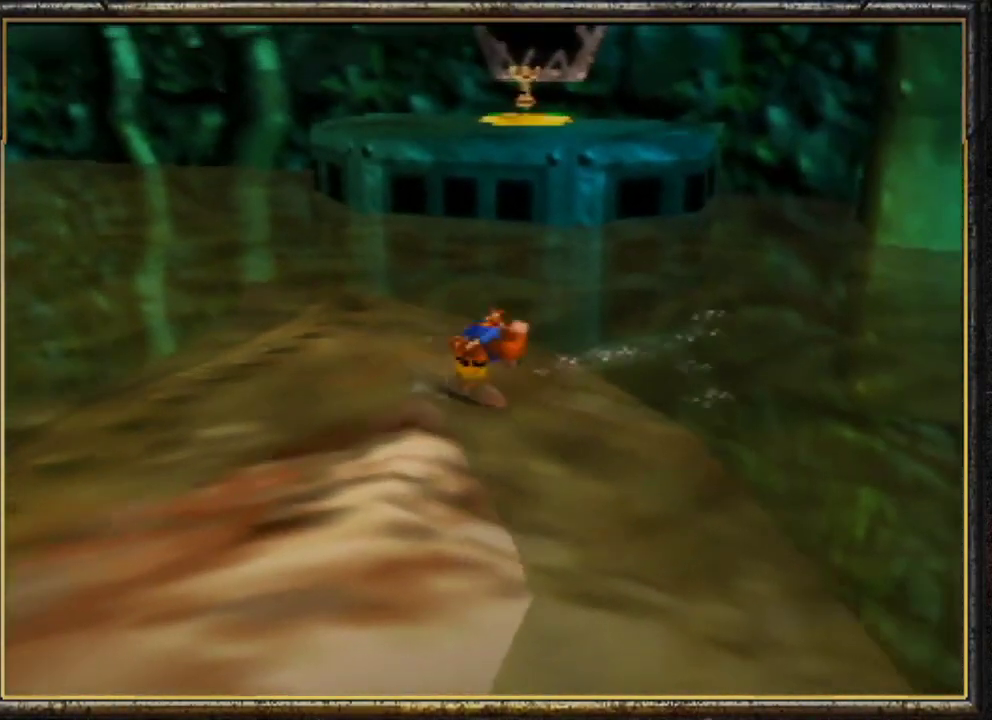
{"buttons": ["Z"], "left_stick": "up", "events": [[33, "C_LEFT", "up"]]}
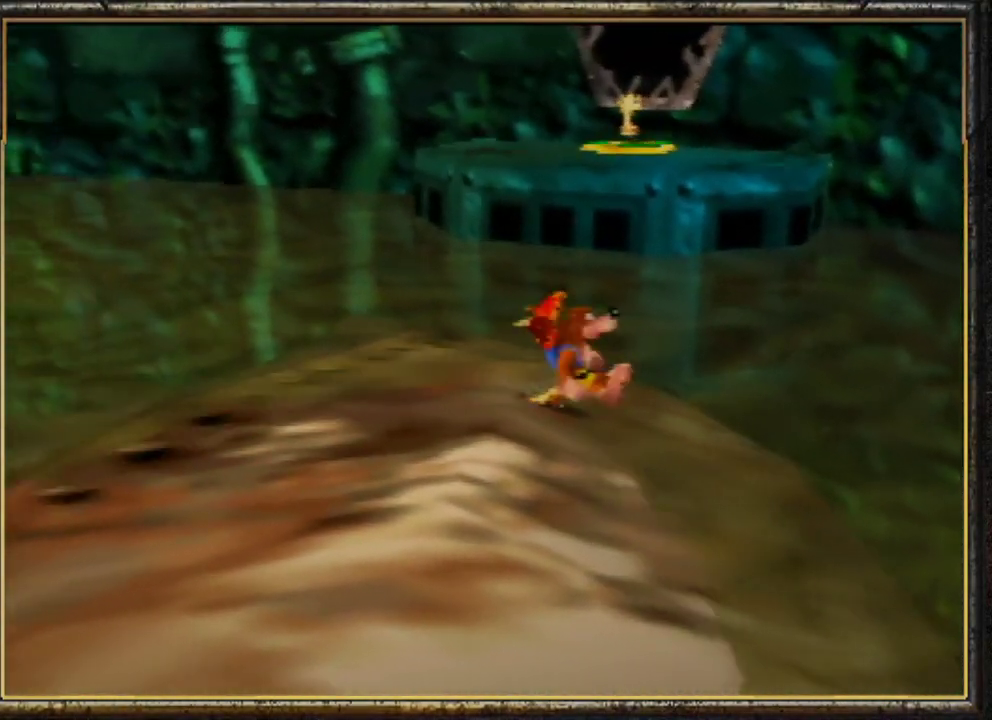
{"buttons": ["A", "Z"], "left_stick": "up", "events": [[367, "A", "down"]]}
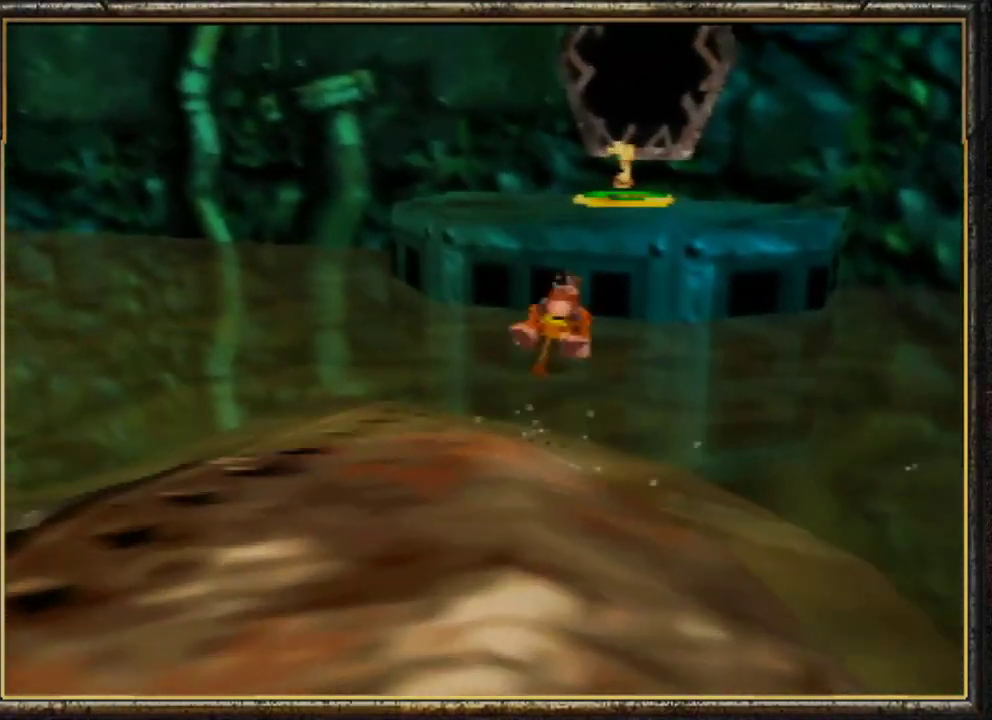
{"buttons": ["Z"], "left_stick": "up", "events": [[433, "A", "up"]]}
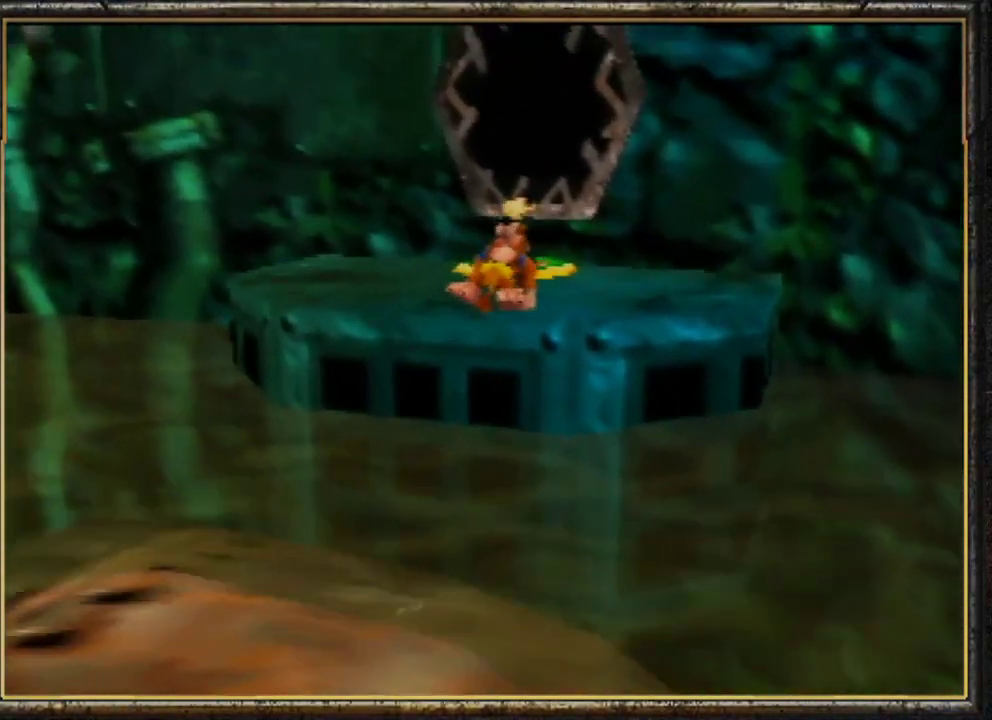
{"buttons": [], "left_stick": "up", "events": [[33, "Z", "up"], [200, "B", "down"], [333, "B", "up"]]}
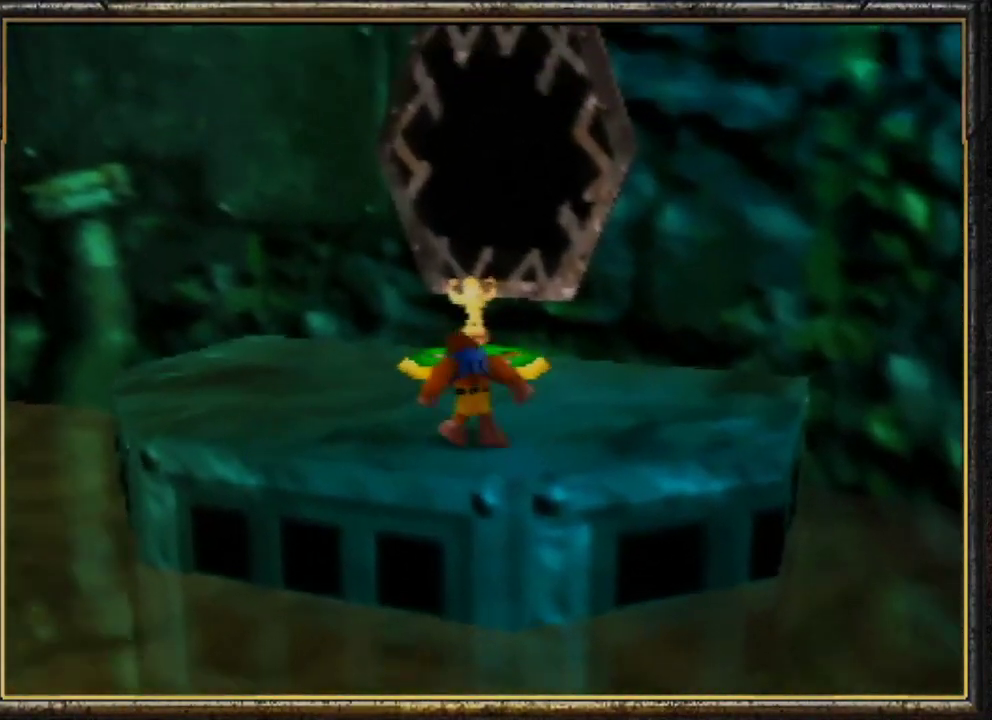
{"buttons": ["B"], "left_stick": "up", "events": [[100, "A", "down"], [400, "A", "up"], [433, "B", "down"]]}
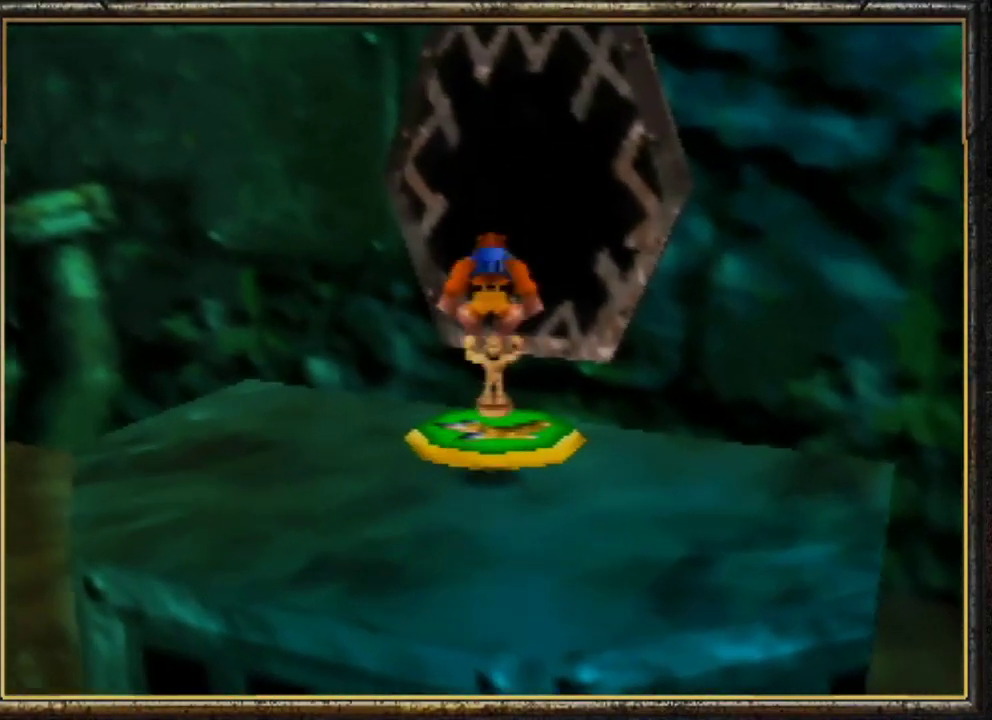
{"buttons": [], "left_stick": "down", "events": [[267, "left_stick", "center"], [400, "B", "up"], [400, "left_stick", "down"]]}
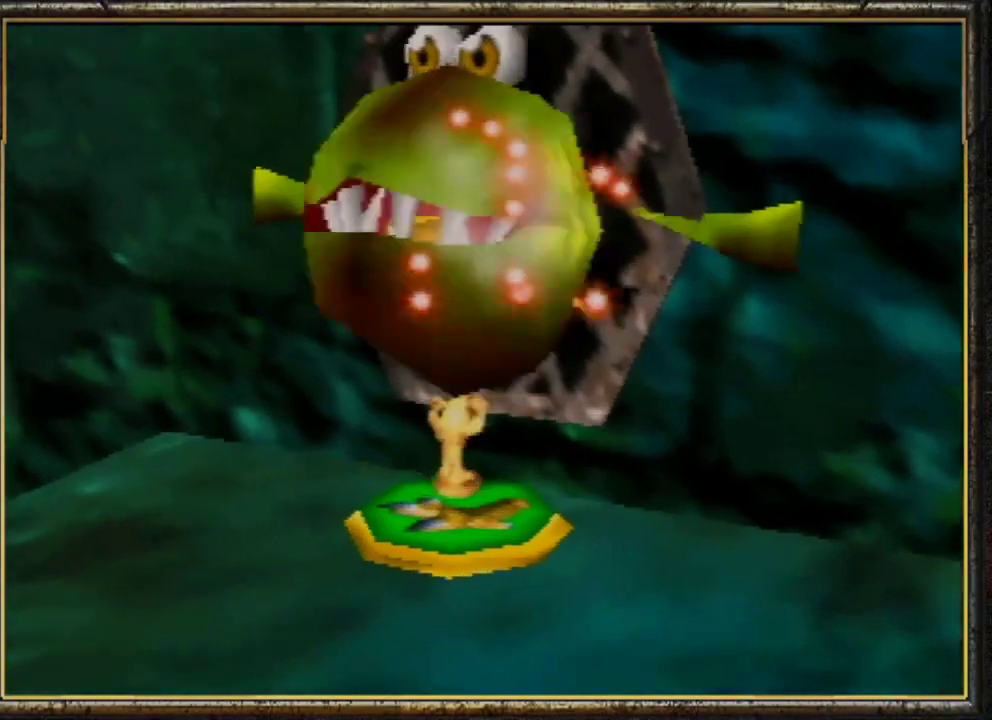
{"buttons": [], "left_stick": "center", "events": [[400, "left_stick", "center"]]}
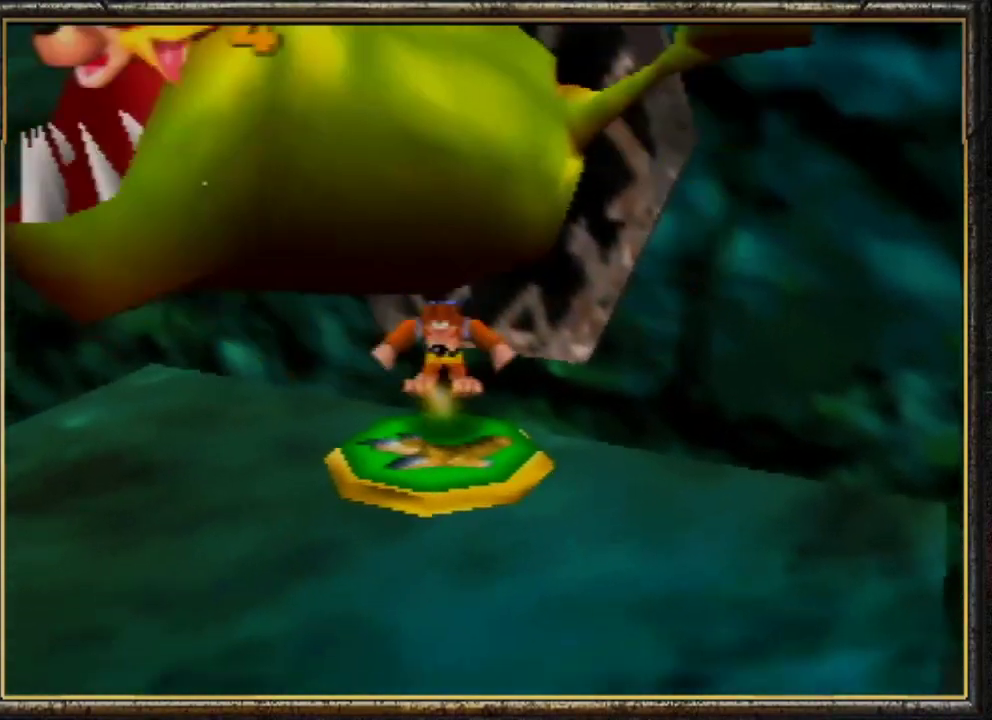
{"buttons": ["A"], "left_stick": "center", "events": [[467, "A", "down"]]}
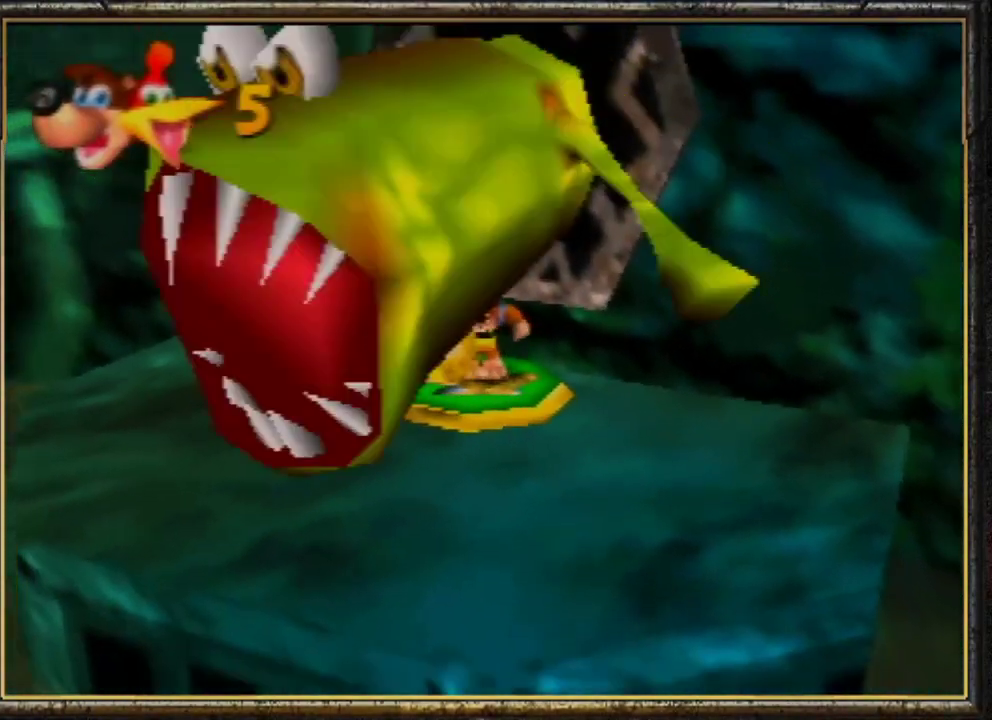
{"buttons": ["A"], "left_stick": "right", "events": [[167, "left_stick", "right"], [233, "left_stick", "down-right"], [300, "C_LEFT", "down"], [433, "left_stick", "right"], [500, "C_LEFT", "up"]]}
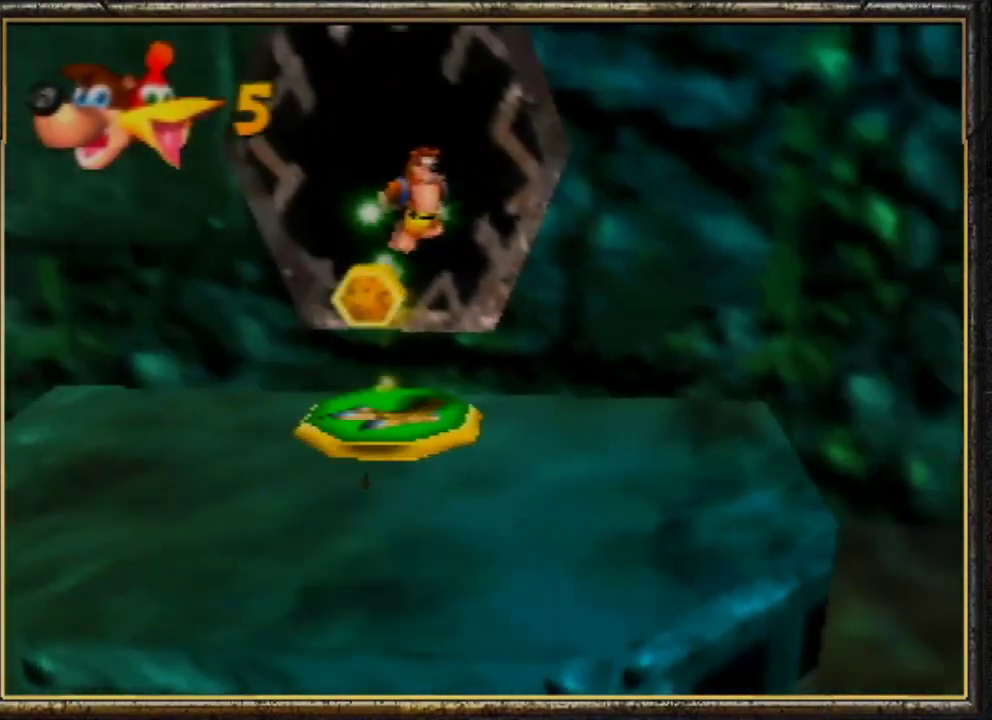
{"buttons": ["A"], "left_stick": "up-right", "events": [[300, "left_stick", "up-right"]]}
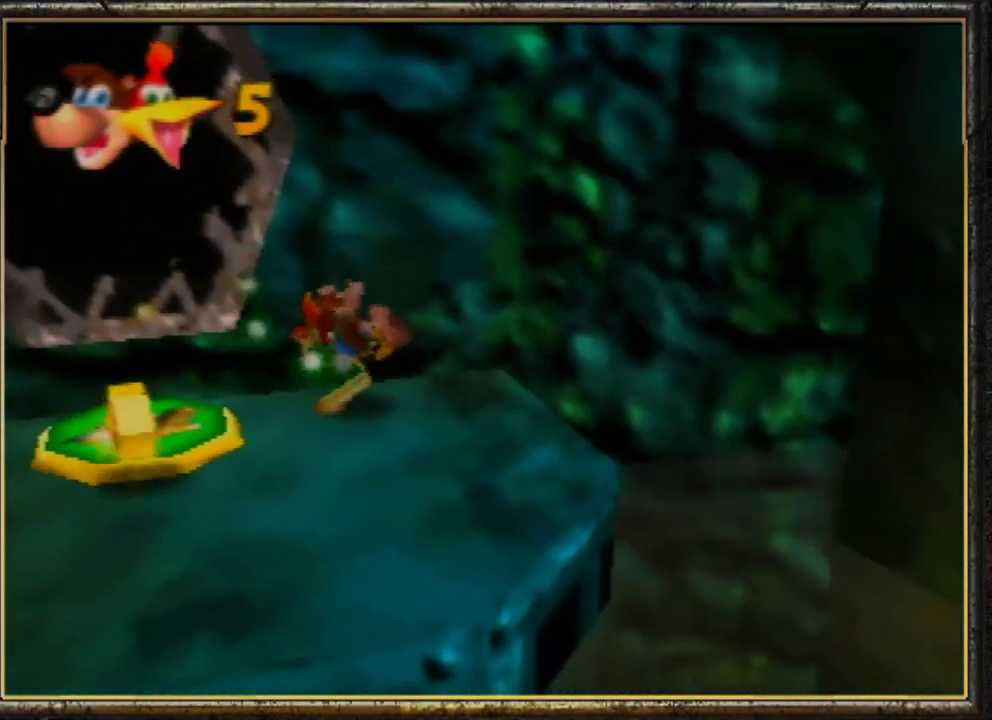
{"buttons": ["A"], "left_stick": "up-right", "events": []}
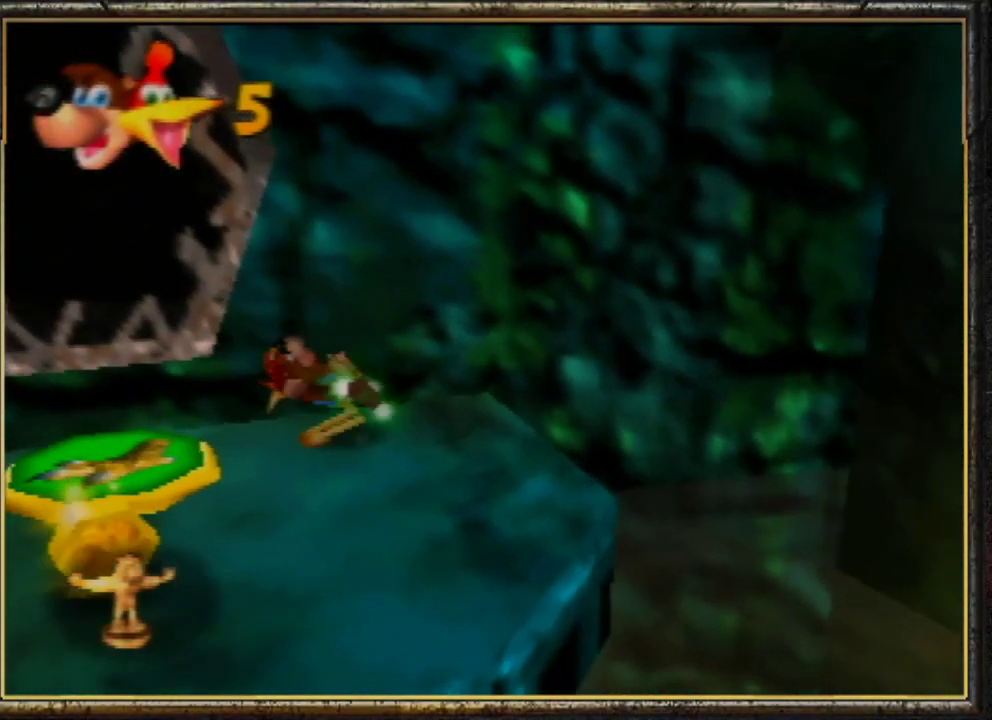
{"buttons": ["A"], "left_stick": "up-right", "events": []}
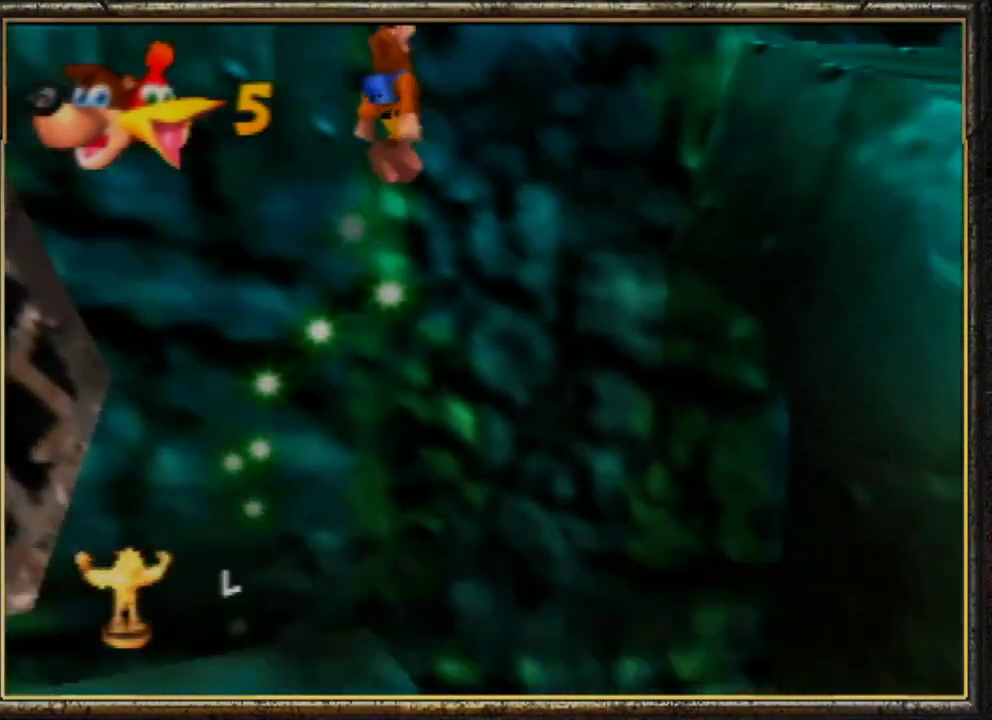
{"buttons": ["A"], "left_stick": "up-right", "events": []}
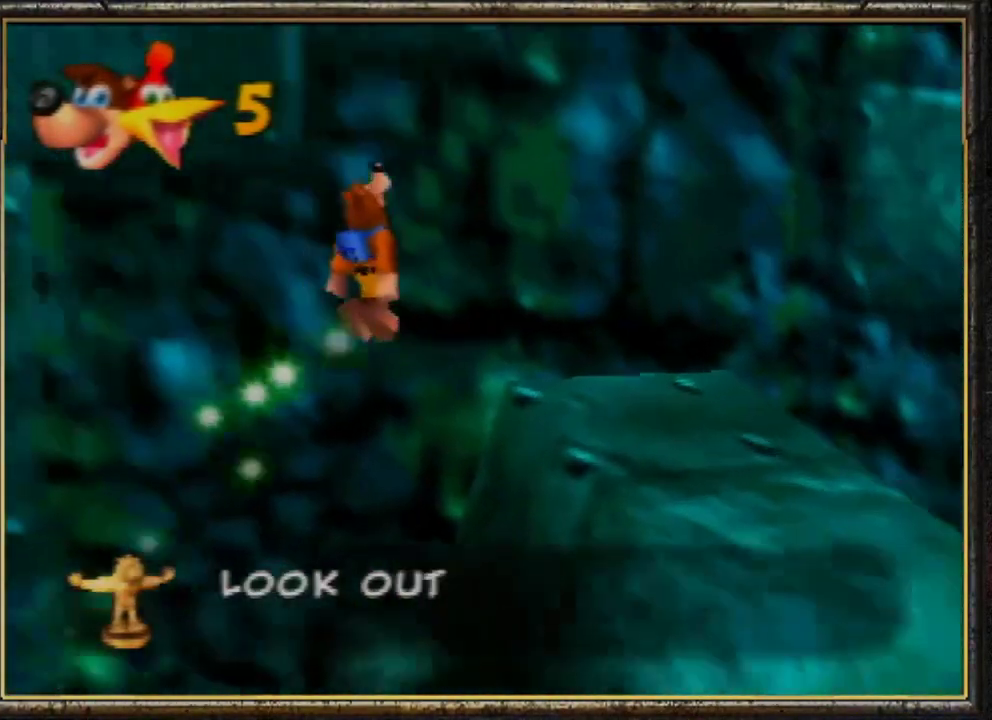
{"buttons": ["B"], "left_stick": "up-right", "events": [[133, "A", "up"], [433, "B", "down"]]}
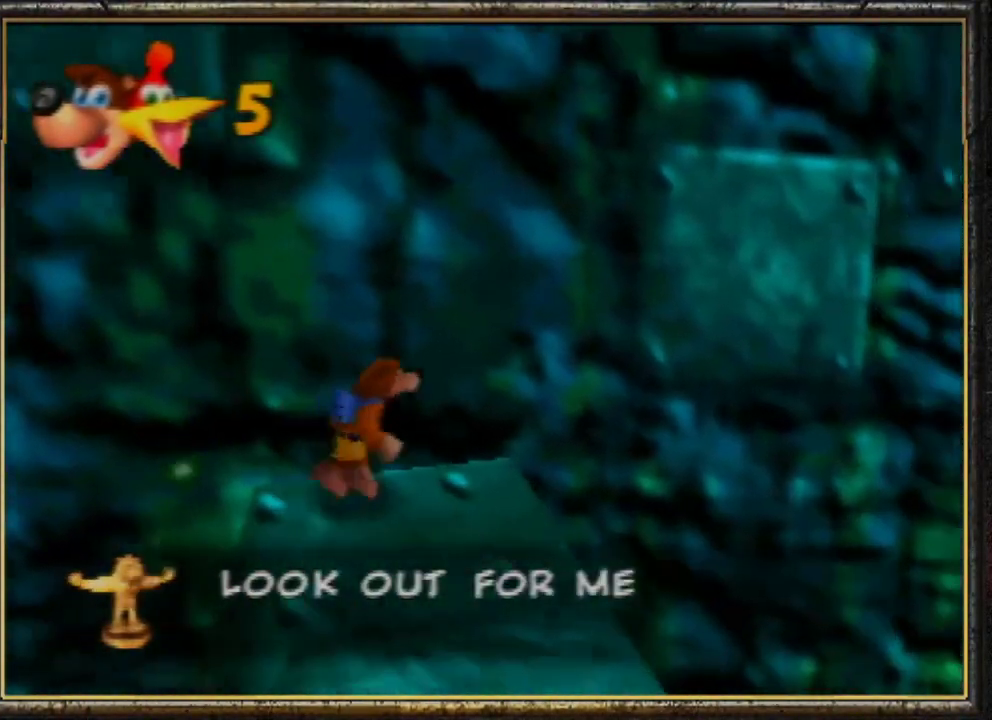
{"buttons": [], "left_stick": "up-right", "events": [[67, "A", "down"], [67, "B", "up"], [467, "A", "up"]]}